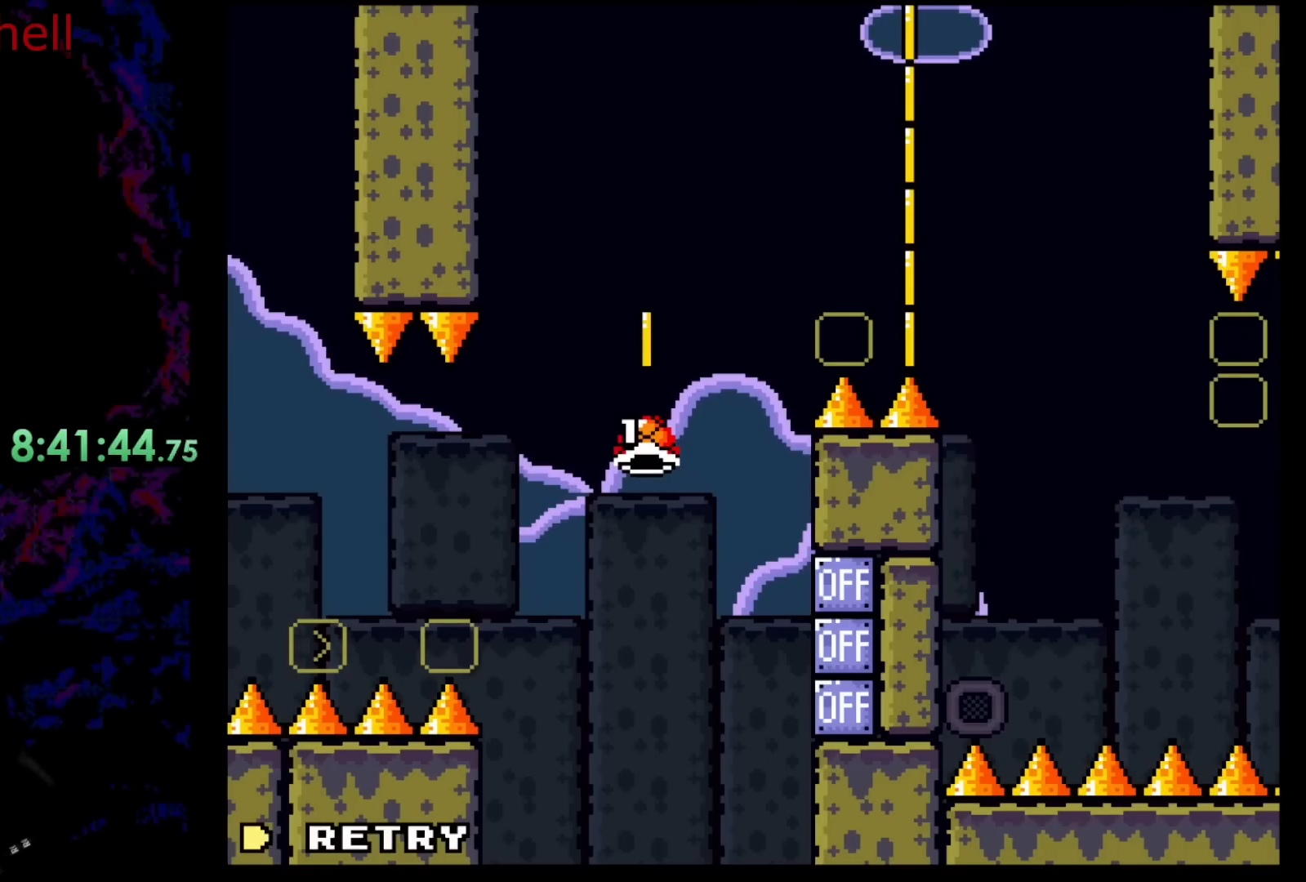
Gameplay with a controller (Nintendo layout); each line is a JSON object with the inputs held at the frame after it. "events" lists button and stick changes between this image and that frame as [ms after this image, input, new state], when the widget could be followed in between. Not read: L3 R3.
{"buttons": [], "events": [[283, "B", "down"], [467, "B", "up"]]}
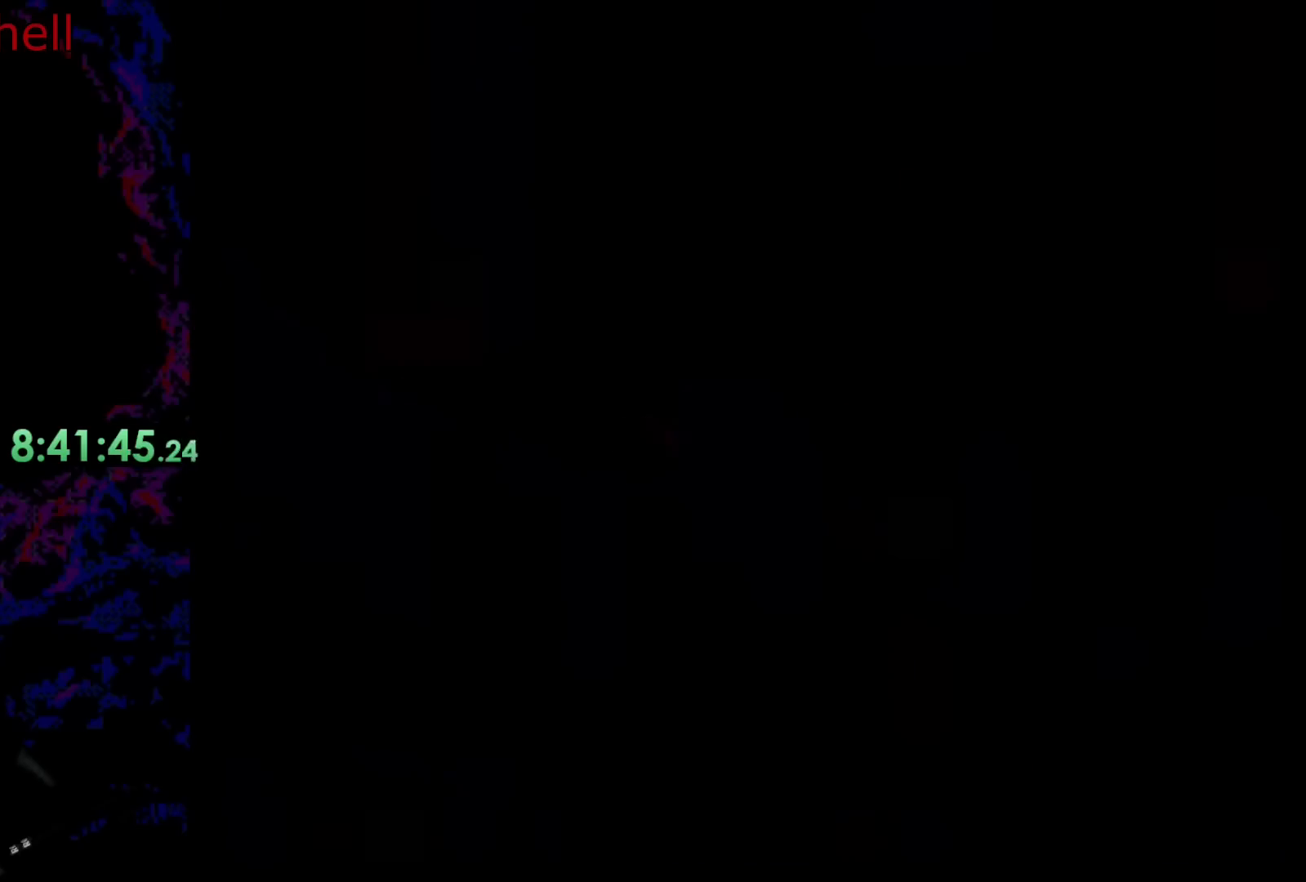
{"buttons": [], "events": [[400, "B", "down"], [500, "B", "up"]]}
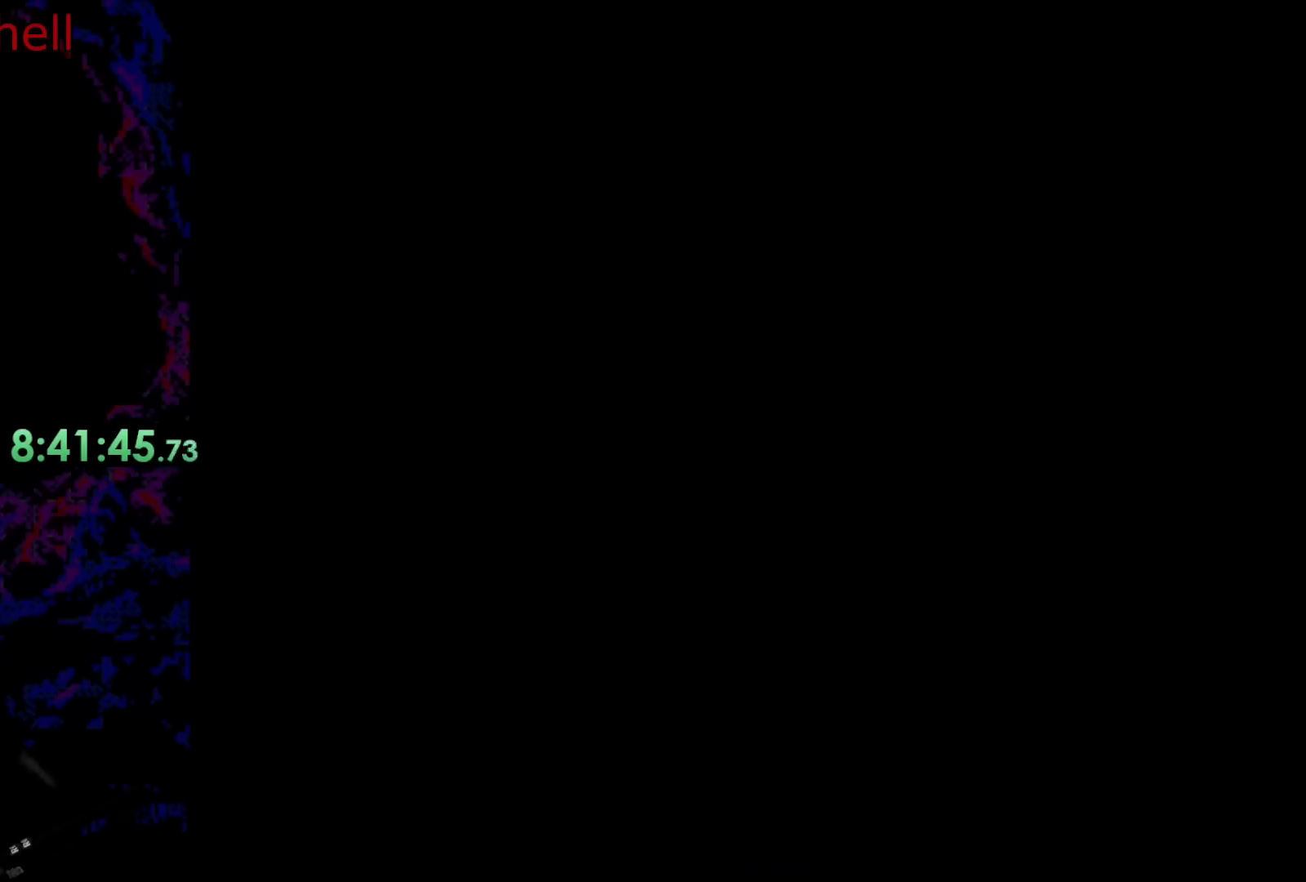
{"buttons": ["B"], "events": [[133, "B", "down"]]}
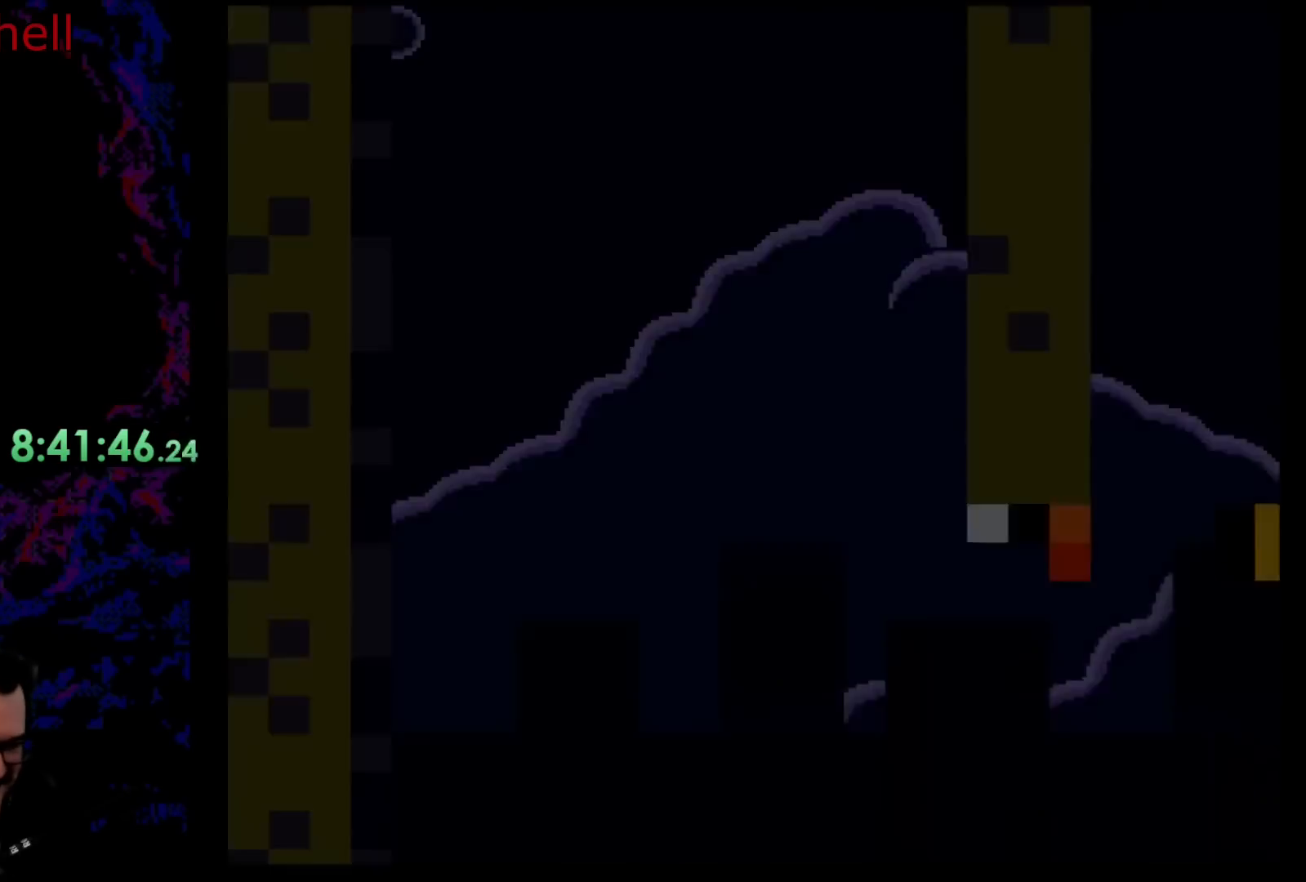
{"buttons": ["B", "DPAD_LEFT"], "events": [[267, "DPAD_RIGHT", "down"], [450, "DPAD_DOWN", "down"], [450, "DPAD_RIGHT", "up"], [467, "DPAD_DOWN", "up"], [467, "DPAD_LEFT", "down"]]}
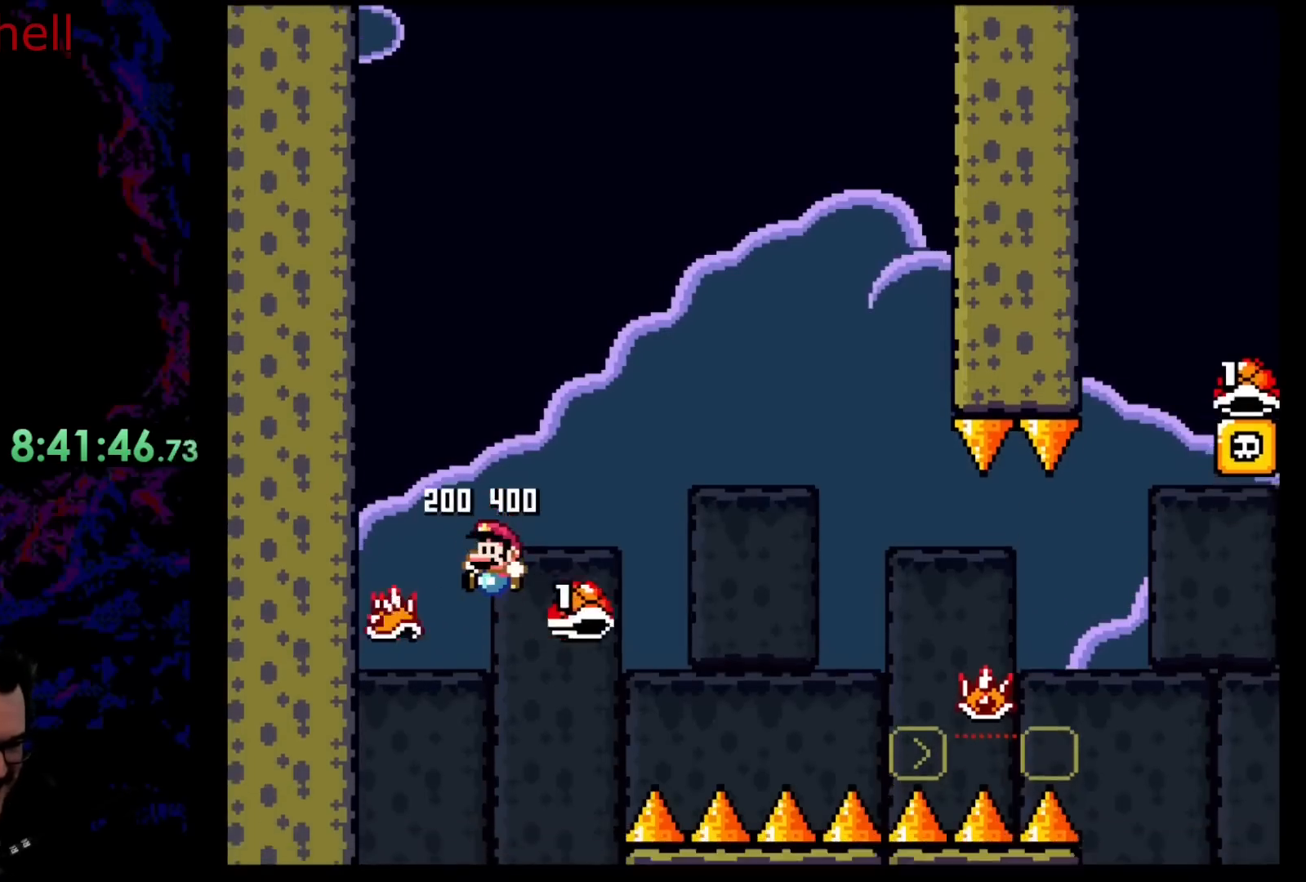
{"buttons": ["A", "X", "DPAD_RIGHT"], "events": [[117, "DPAD_LEFT", "up"], [133, "DPAD_RIGHT", "down"], [200, "A", "down"], [200, "B", "up"], [283, "X", "down"]]}
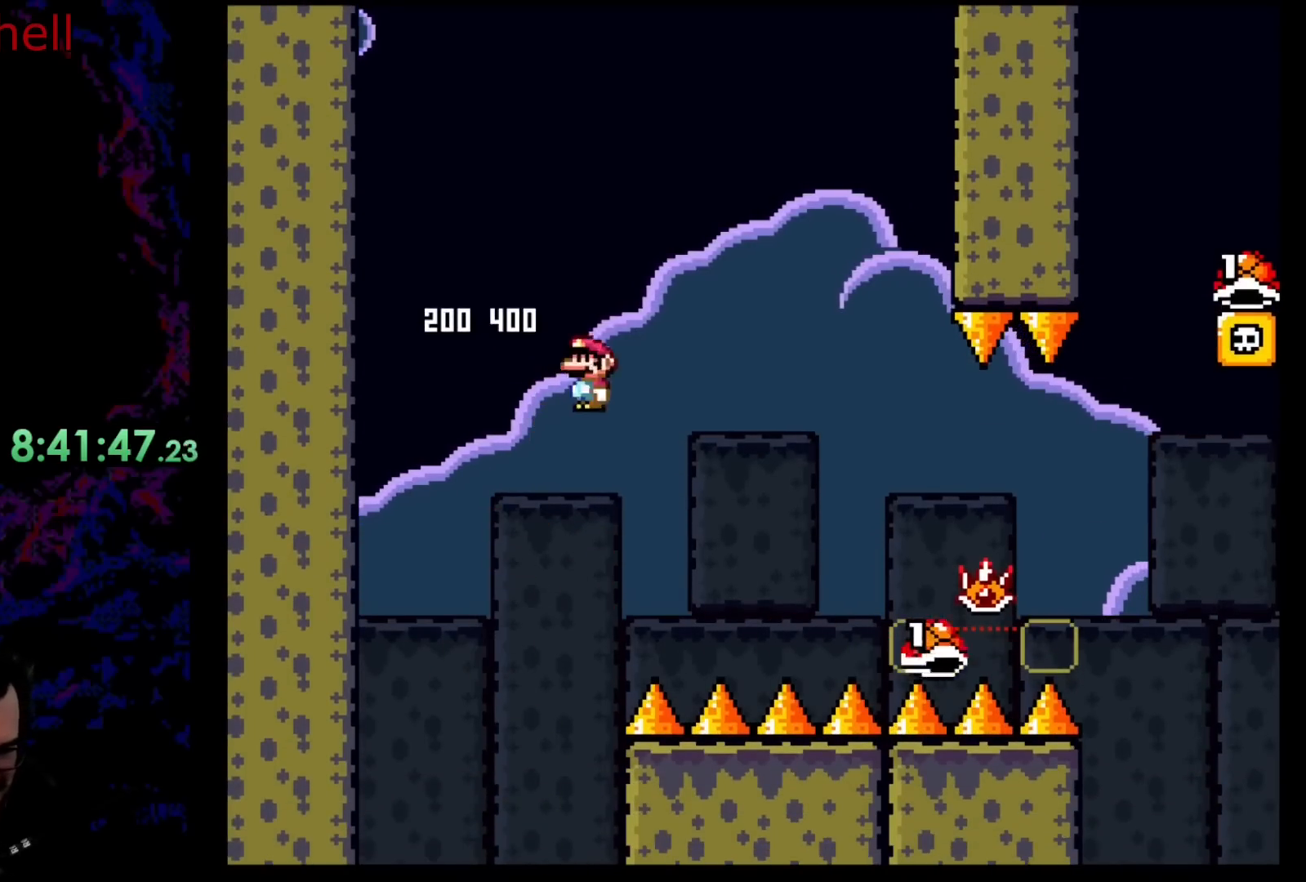
{"buttons": ["Y", "DPAD_RIGHT"], "events": [[250, "B", "down"], [267, "A", "up"], [267, "Y", "down"], [317, "X", "up"], [483, "B", "up"]]}
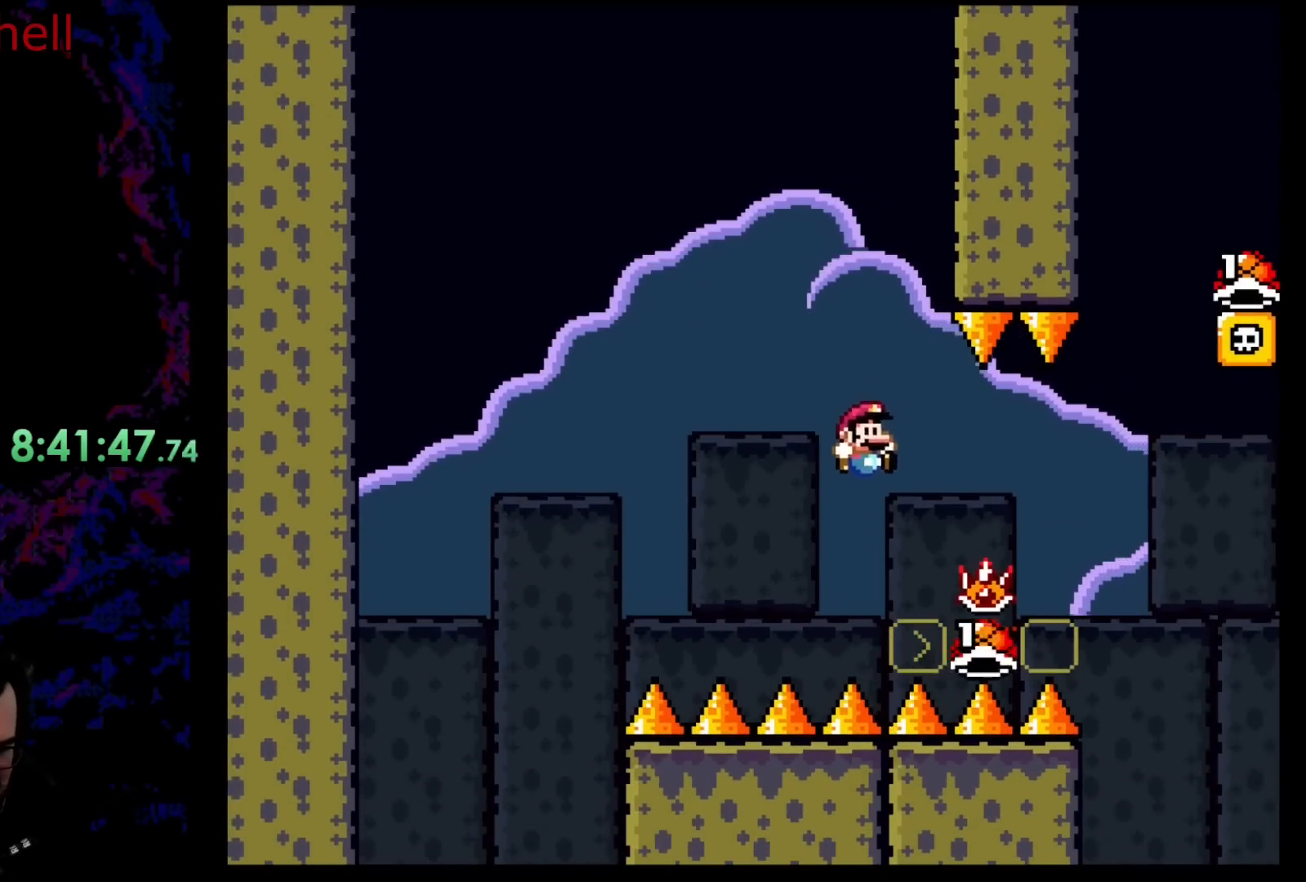
{"buttons": ["DPAD_RIGHT"], "events": [[167, "B", "down"], [317, "B", "up"], [317, "X", "down"], [317, "Y", "up"], [367, "A", "down"], [433, "A", "up"], [483, "X", "up"]]}
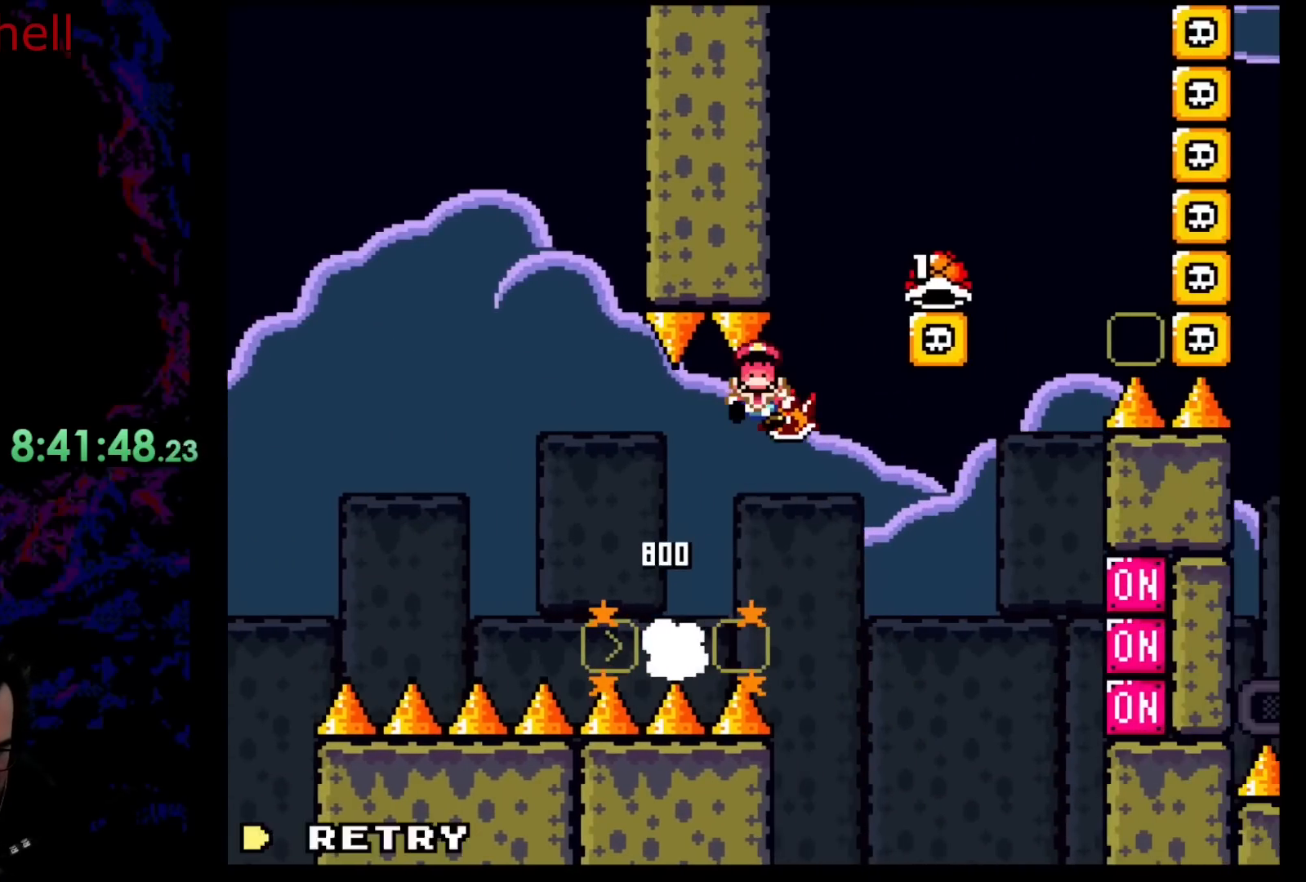
{"buttons": ["B"], "events": [[67, "X", "down"], [117, "A", "down"], [150, "X", "up"], [233, "X", "down"], [250, "A", "up"], [317, "DPAD_RIGHT", "up"], [317, "X", "up"], [500, "B", "down"]]}
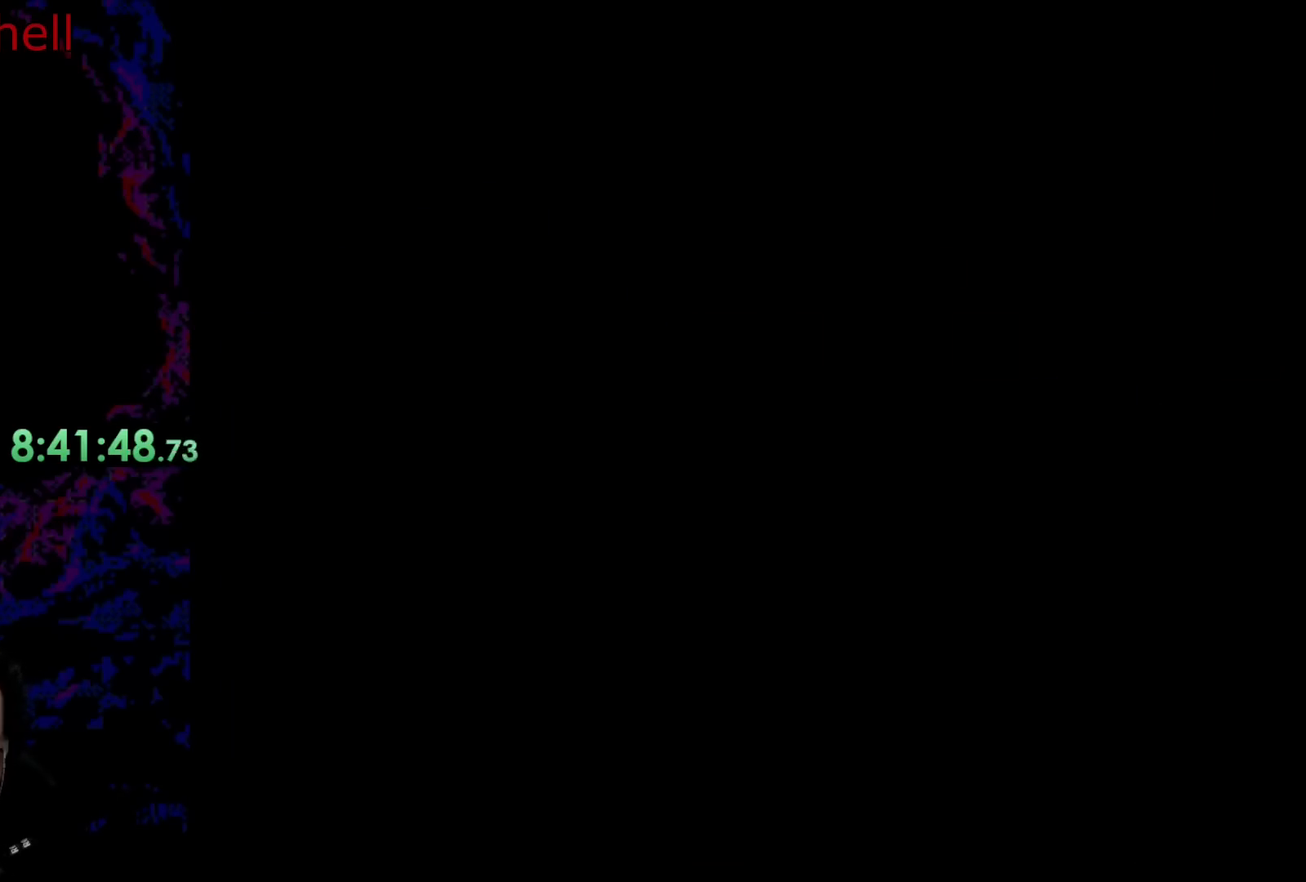
{"buttons": [], "events": [[117, "B", "up"]]}
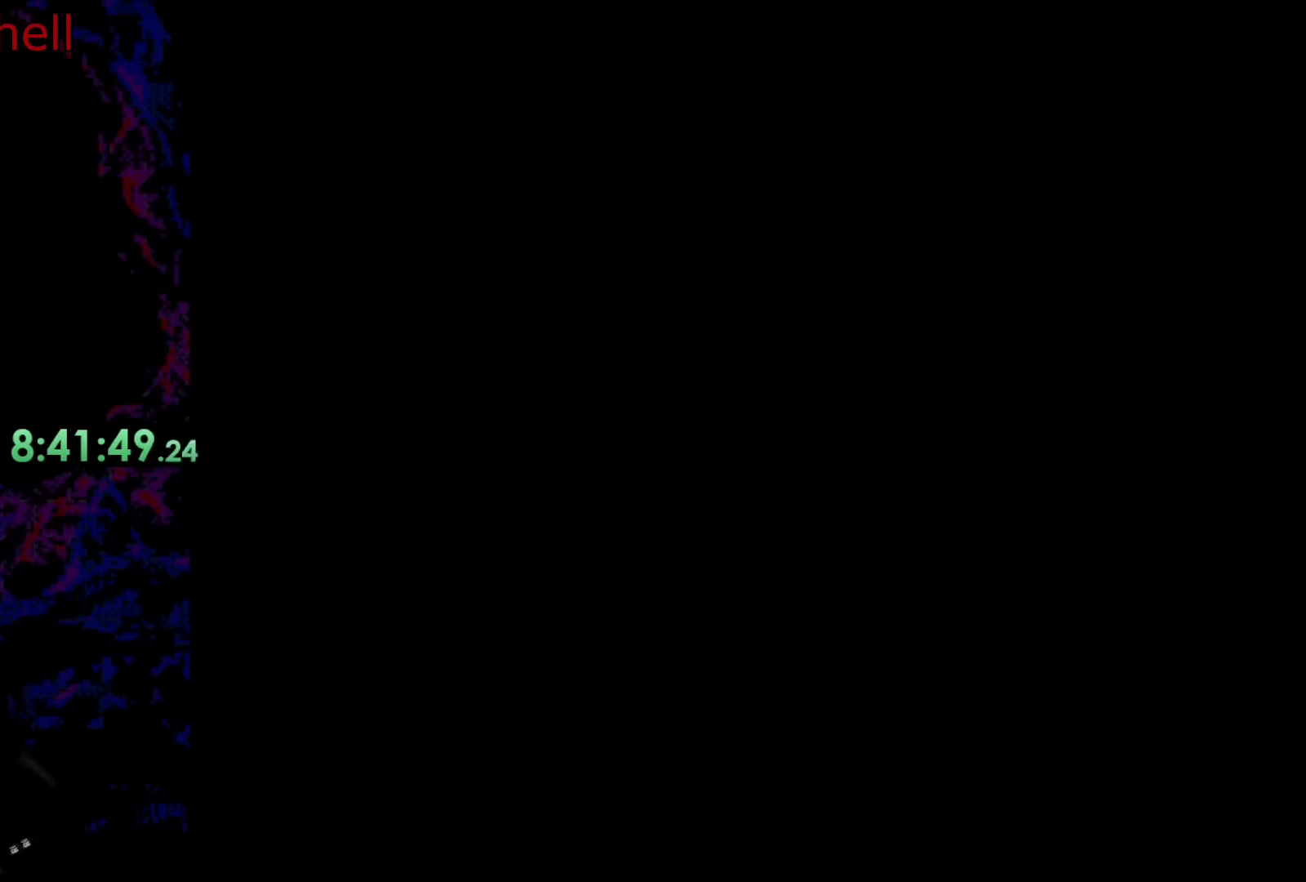
{"buttons": ["B"], "events": [[267, "B", "down"]]}
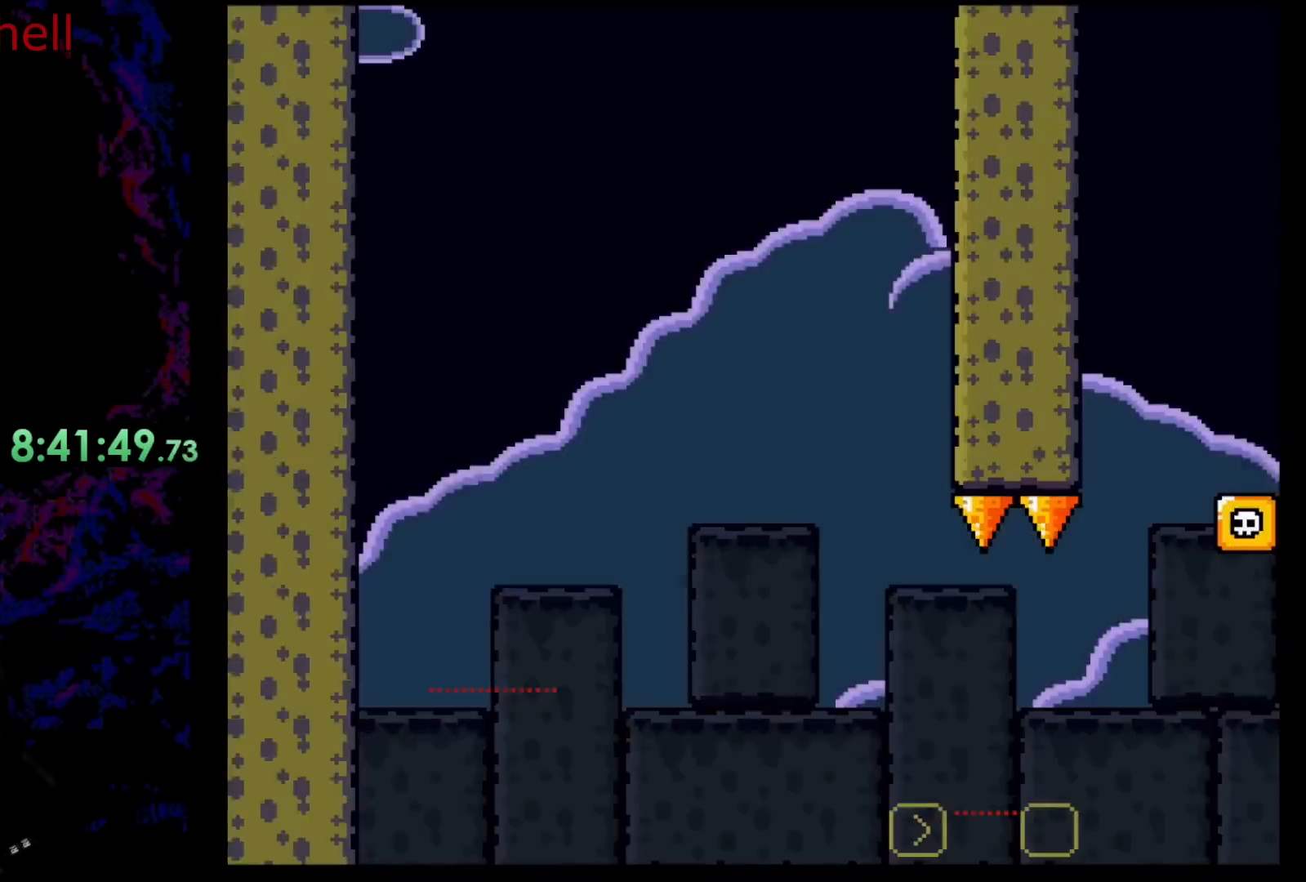
{"buttons": ["A", "DPAD_RIGHT"], "events": [[183, "DPAD_RIGHT", "down"], [333, "DPAD_LEFT", "down"], [333, "DPAD_RIGHT", "up"], [417, "A", "down"], [417, "B", "up"], [433, "DPAD_UP", "down"], [450, "DPAD_LEFT", "up"], [450, "DPAD_RIGHT", "down"], [450, "DPAD_UP", "up"]]}
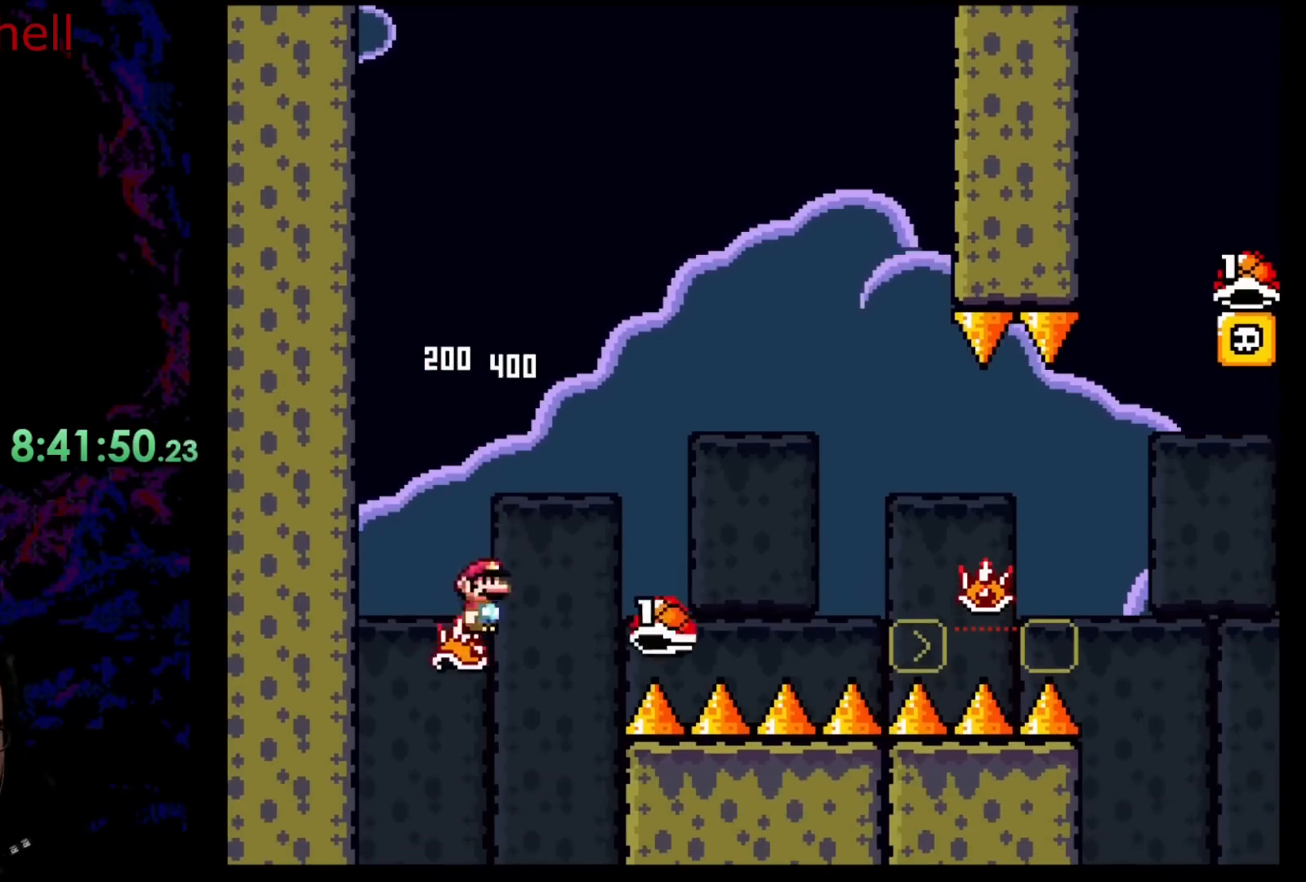
{"buttons": ["A", "X", "DPAD_RIGHT"], "events": [[17, "X", "down"]]}
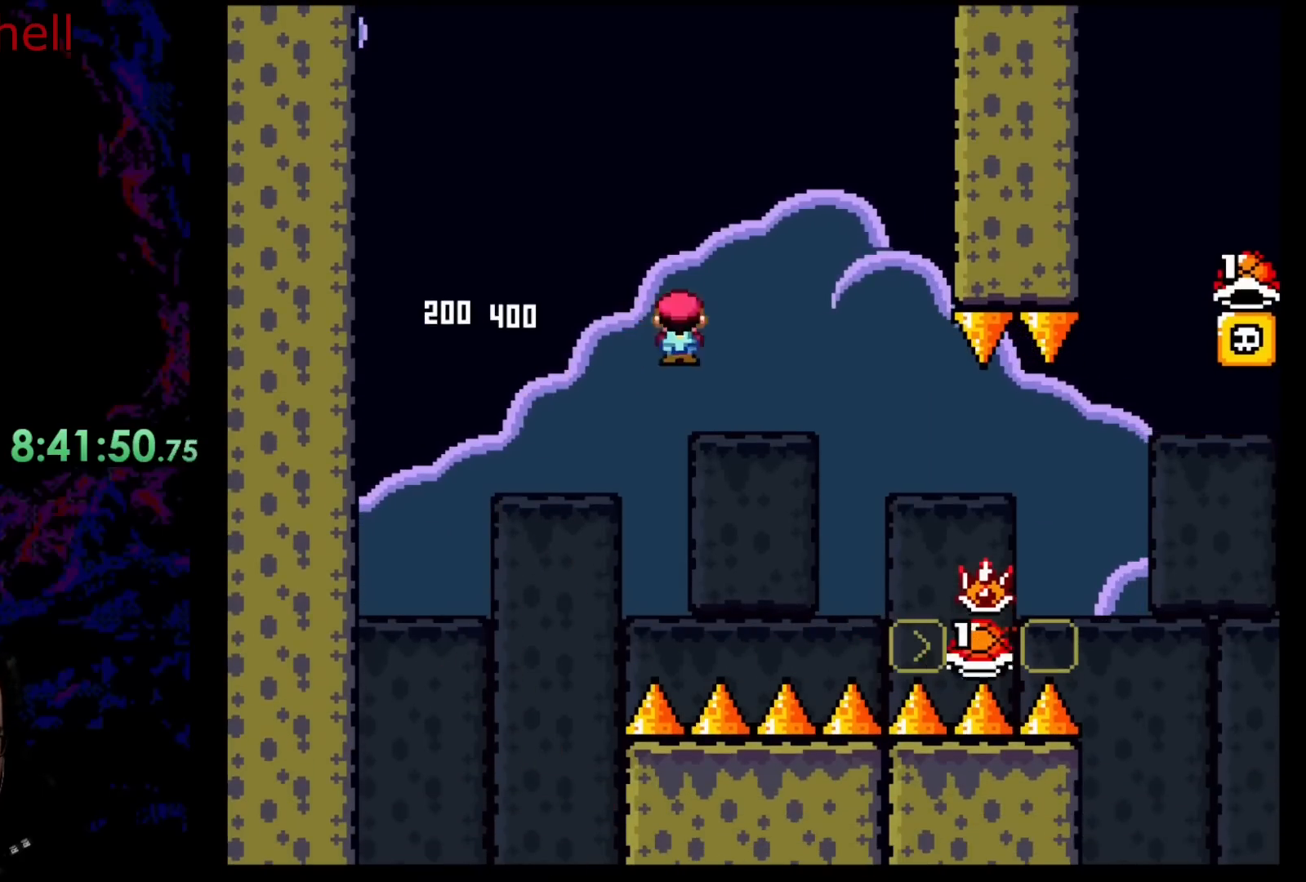
{"buttons": ["Y", "DPAD_RIGHT"], "events": [[67, "A", "up"], [67, "B", "down"], [67, "Y", "down"], [83, "X", "up"], [317, "B", "up"]]}
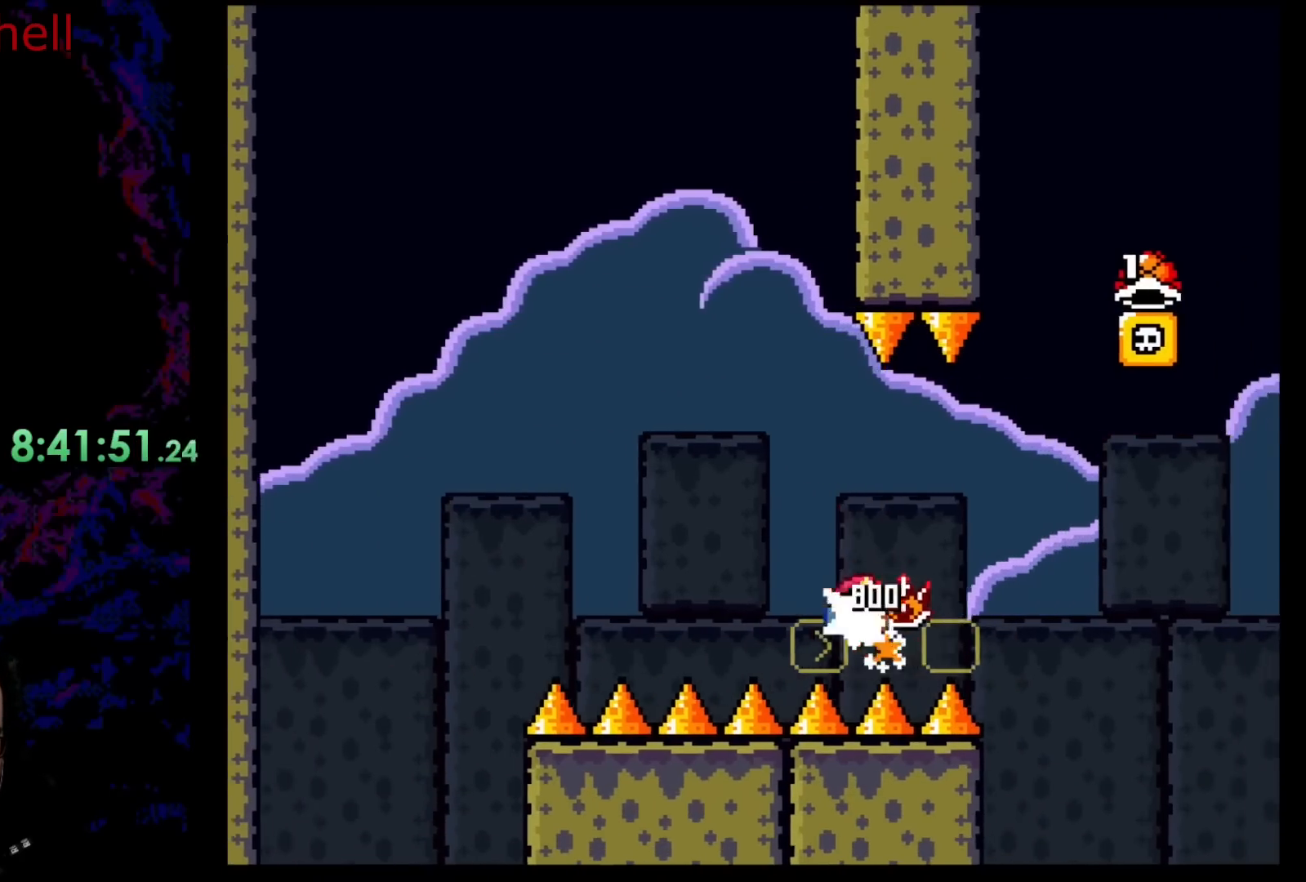
{"buttons": ["X", "DPAD_RIGHT"], "events": [[50, "B", "down"], [150, "B", "up"], [167, "Y", "up"], [233, "A", "down"], [267, "X", "down"], [367, "A", "up"], [400, "X", "up"], [417, "X", "down"]]}
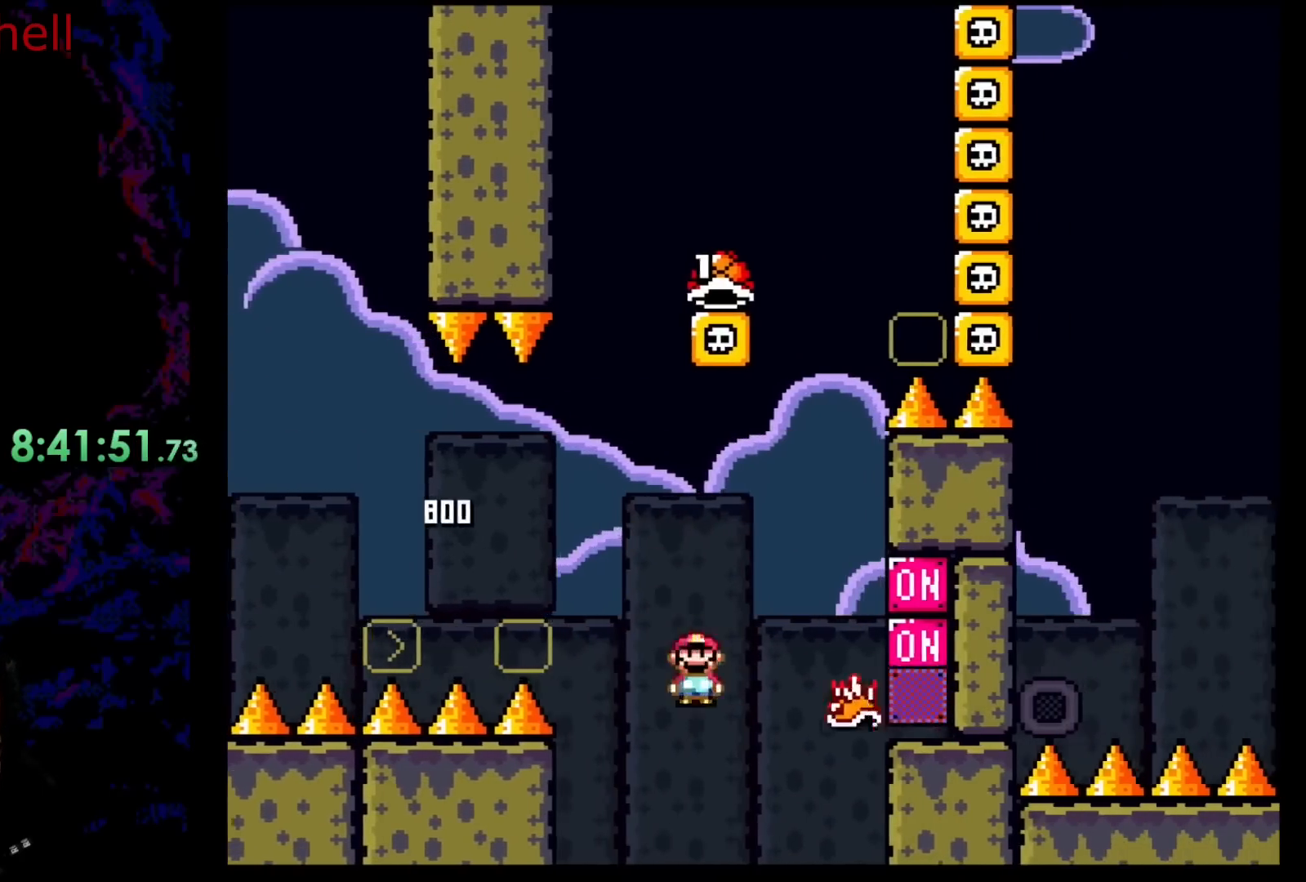
{"buttons": ["B", "Y", "DPAD_RIGHT"], "events": [[17, "A", "down"], [83, "DPAD_LEFT", "down"], [83, "DPAD_RIGHT", "up"], [300, "A", "up"], [300, "B", "down"], [300, "Y", "down"], [333, "X", "up"], [433, "DPAD_LEFT", "up"], [433, "DPAD_RIGHT", "down"]]}
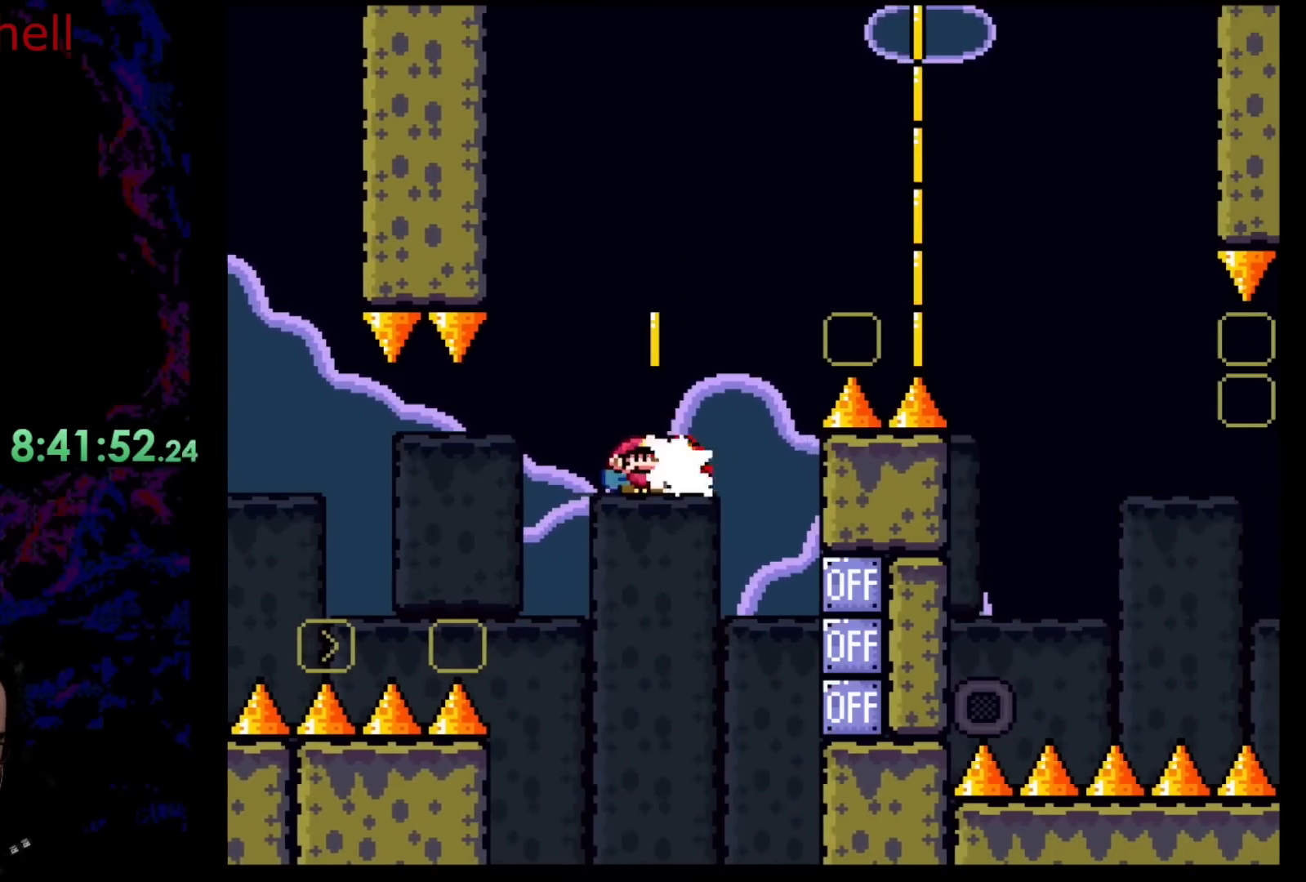
{"buttons": ["B", "Y", "DPAD_RIGHT"], "events": [[33, "Y", "up"], [83, "DPAD_RIGHT", "up"], [167, "Y", "down"], [200, "B", "up"], [300, "B", "down"], [317, "DPAD_RIGHT", "down"], [400, "DPAD_UP", "down"], [483, "DPAD_UP", "up"]]}
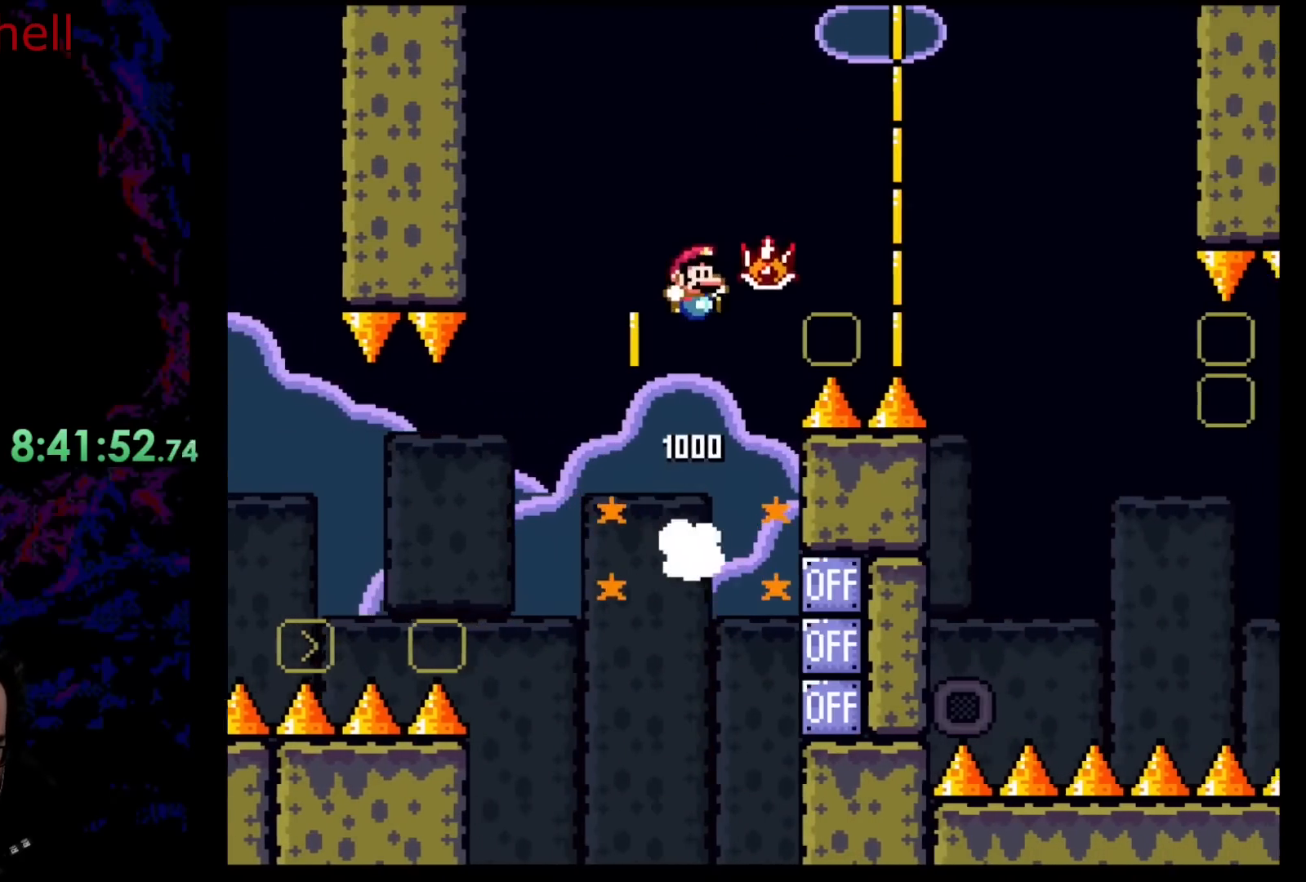
{"buttons": ["A", "X", "DPAD_RIGHT"], "events": [[267, "Y", "up"], [283, "B", "up"], [317, "A", "down"], [383, "X", "down"]]}
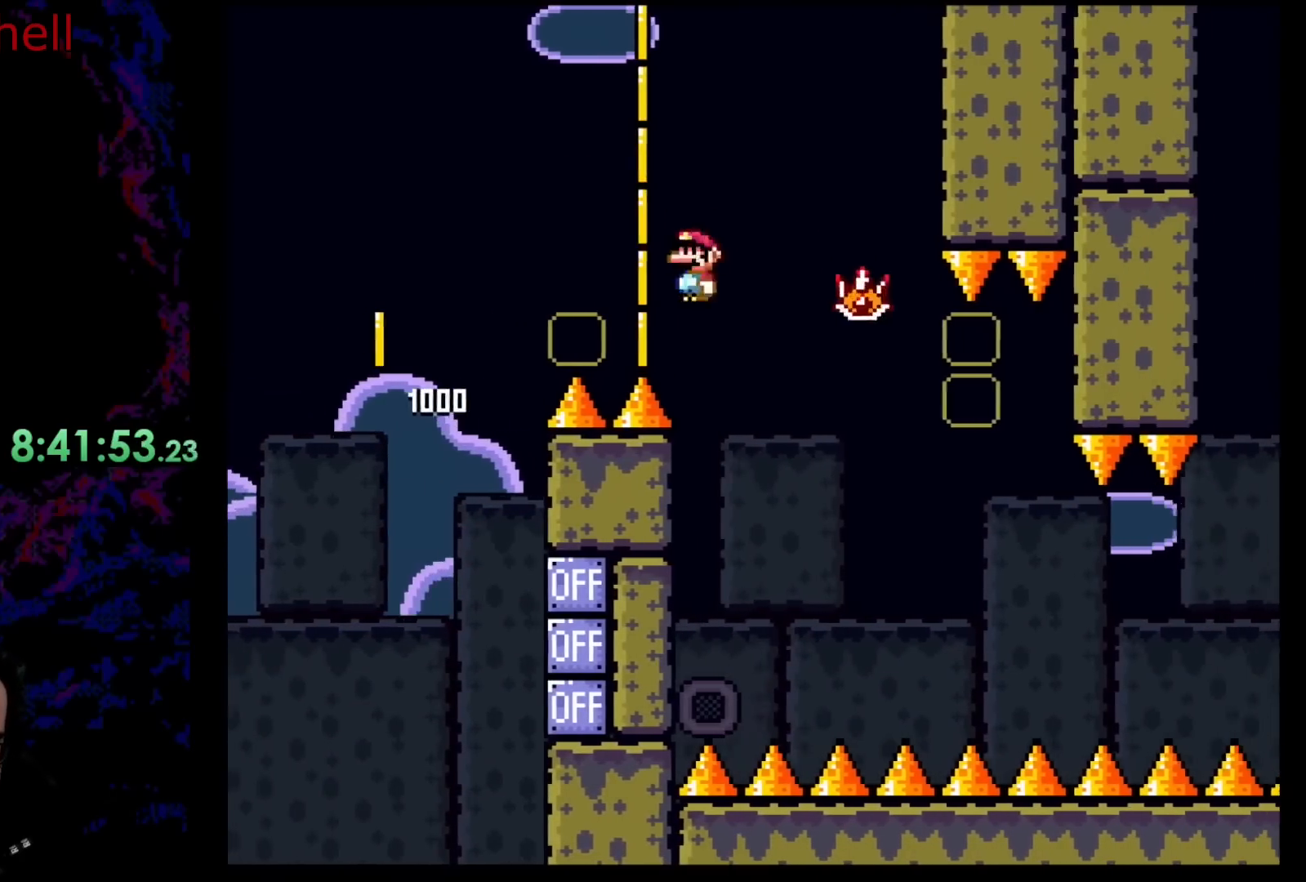
{"buttons": ["A", "X", "DPAD_LEFT"], "events": [[467, "DPAD_DOWN", "down"], [483, "DPAD_LEFT", "down"], [483, "DPAD_RIGHT", "up"], [500, "DPAD_DOWN", "up"]]}
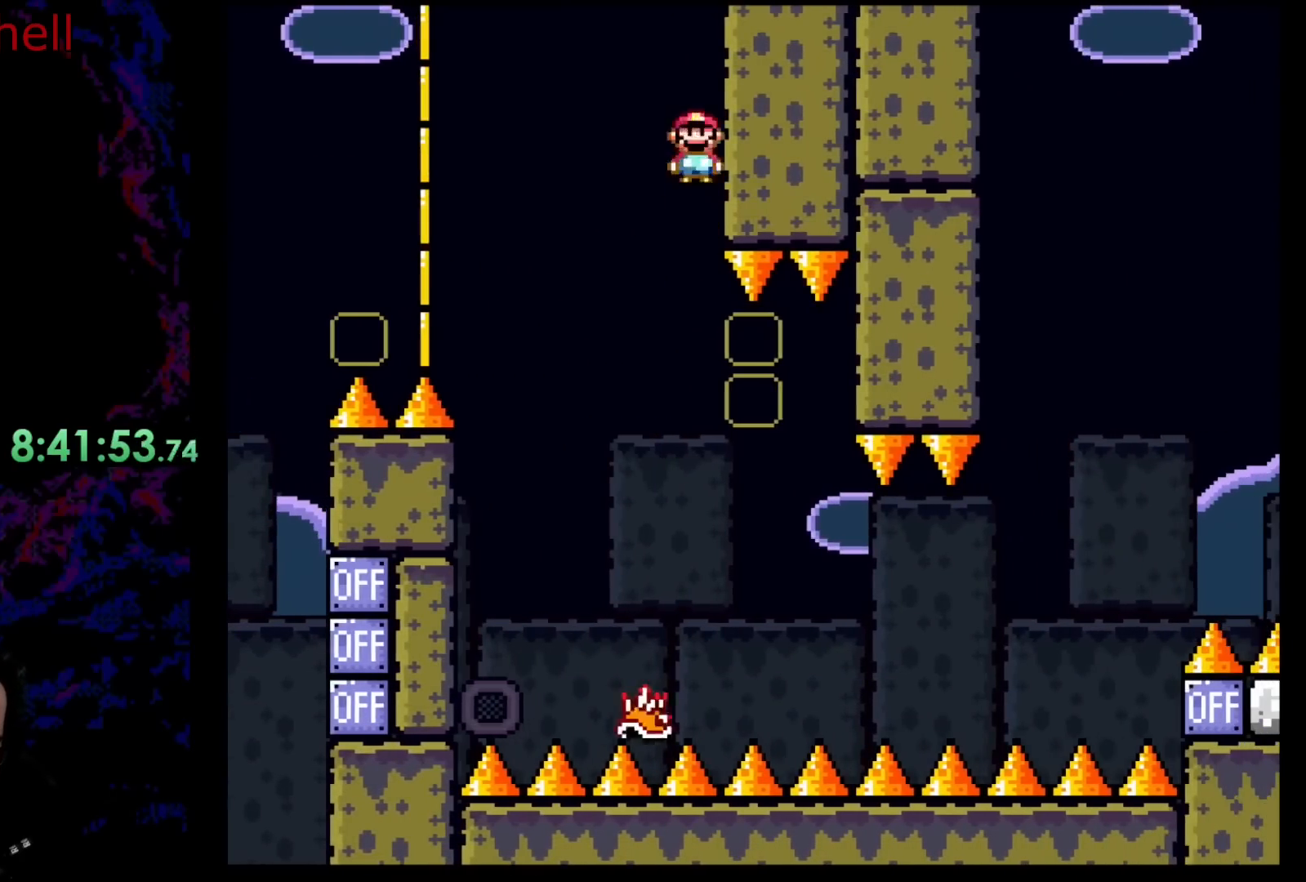
{"buttons": ["A", "X", "DPAD_RIGHT"], "events": [[200, "DPAD_LEFT", "up"], [333, "DPAD_RIGHT", "down"]]}
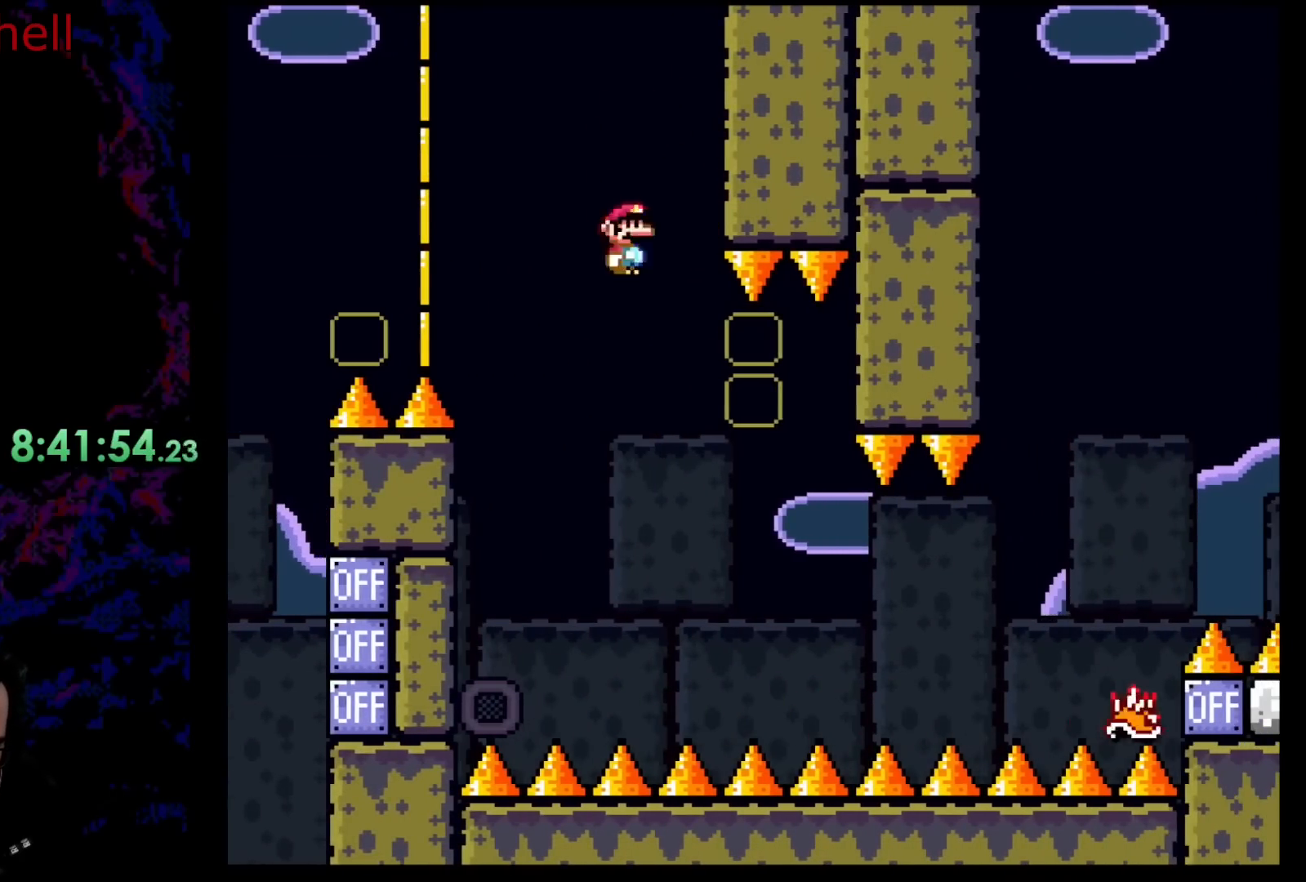
{"buttons": ["A", "X", "DPAD_DOWN", "DPAD_RIGHT"], "events": [[150, "A", "up"], [183, "X", "up"], [200, "Y", "down"], [317, "DPAD_DOWN", "down"], [333, "DPAD_DOWN", "up"], [333, "DPAD_LEFT", "down"], [333, "DPAD_RIGHT", "up"], [417, "DPAD_DOWN", "down"], [417, "Y", "up"], [433, "DPAD_LEFT", "up"], [450, "DPAD_DOWN", "up"], [450, "DPAD_RIGHT", "down"], [467, "A", "down"], [467, "X", "down"], [500, "DPAD_DOWN", "down"]]}
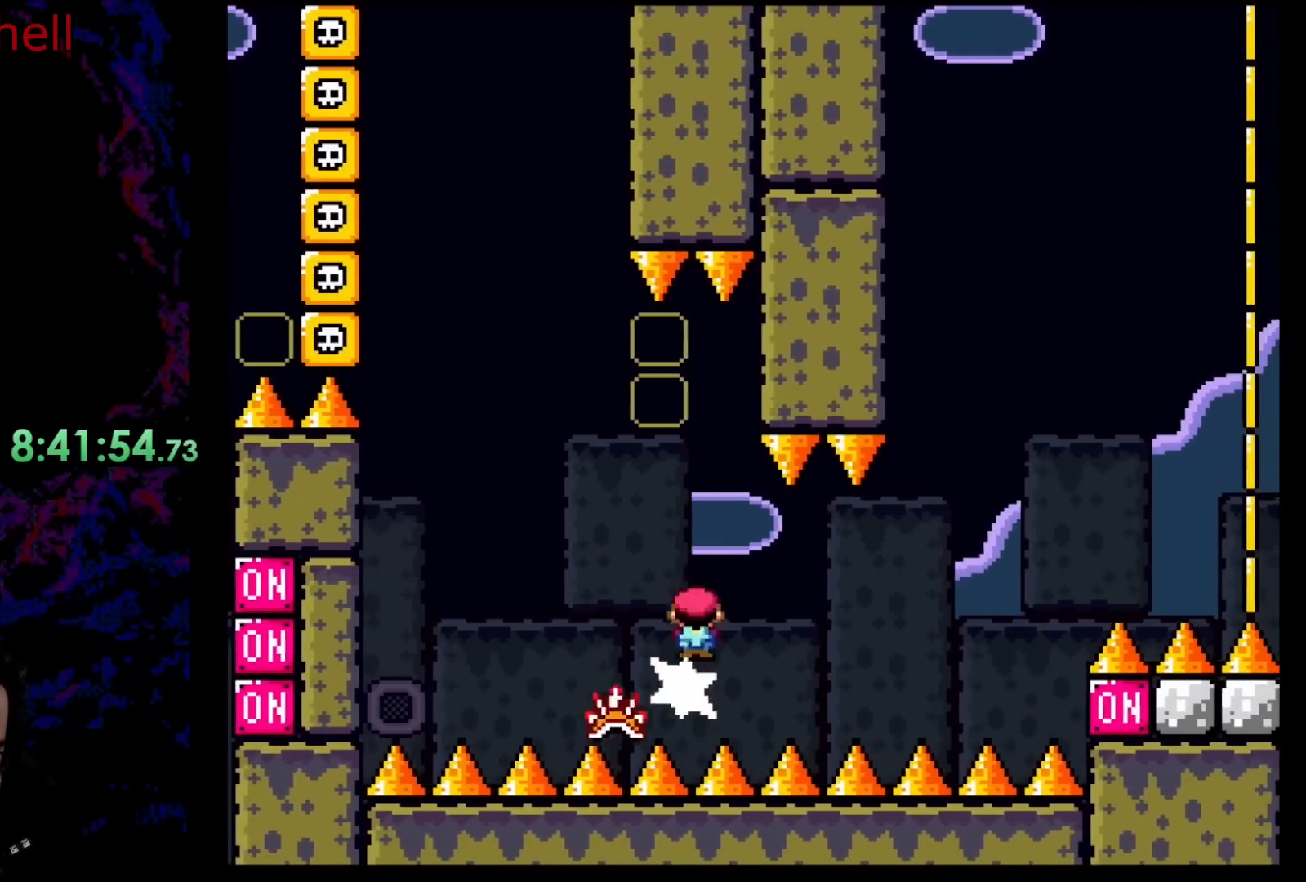
{"buttons": ["X", "DPAD_RIGHT"], "events": [[33, "DPAD_LEFT", "down"], [33, "DPAD_RIGHT", "up"], [50, "DPAD_DOWN", "up"], [167, "DPAD_LEFT", "up"], [200, "DPAD_RIGHT", "down"], [483, "A", "up"]]}
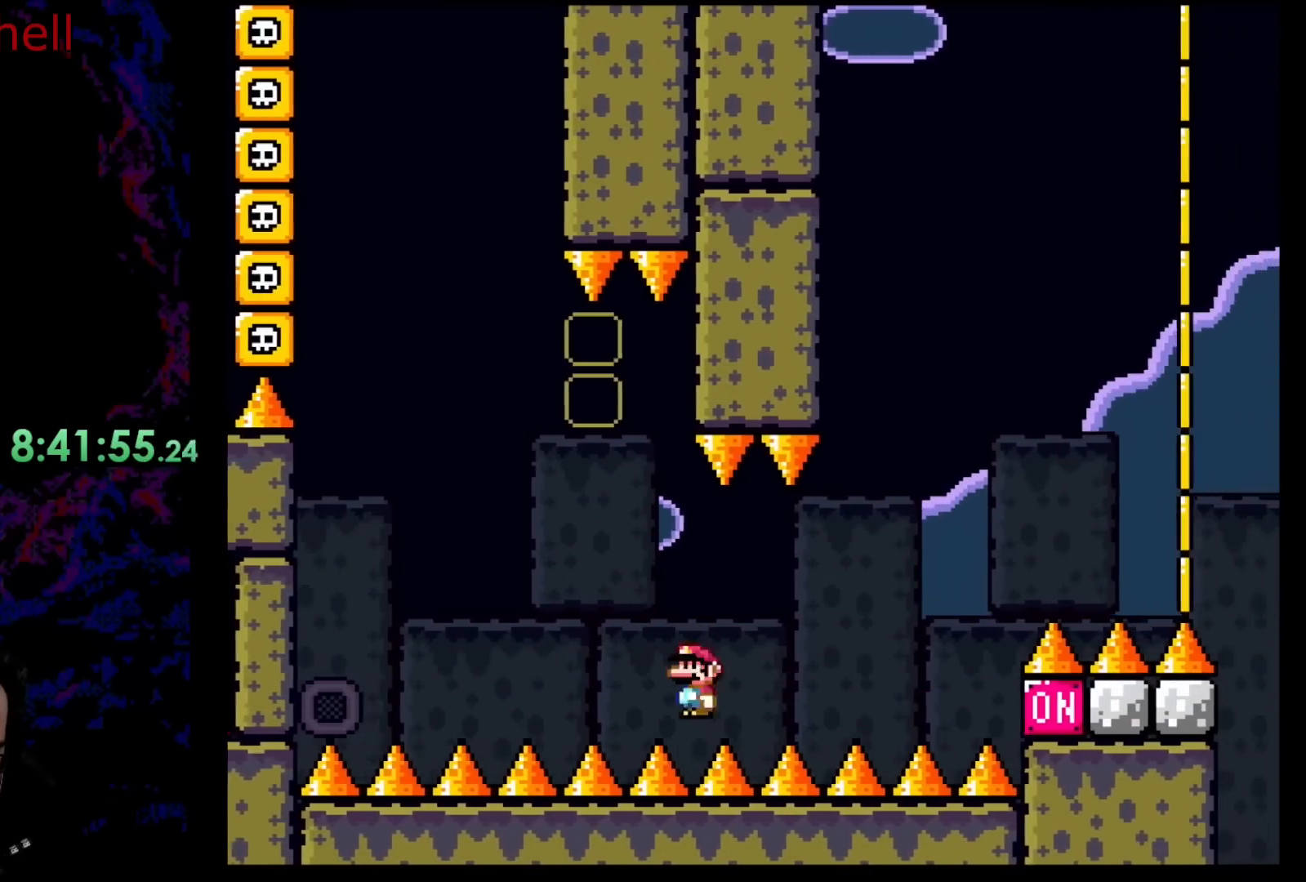
{"buttons": [], "events": [[267, "X", "up"], [300, "DPAD_RIGHT", "up"]]}
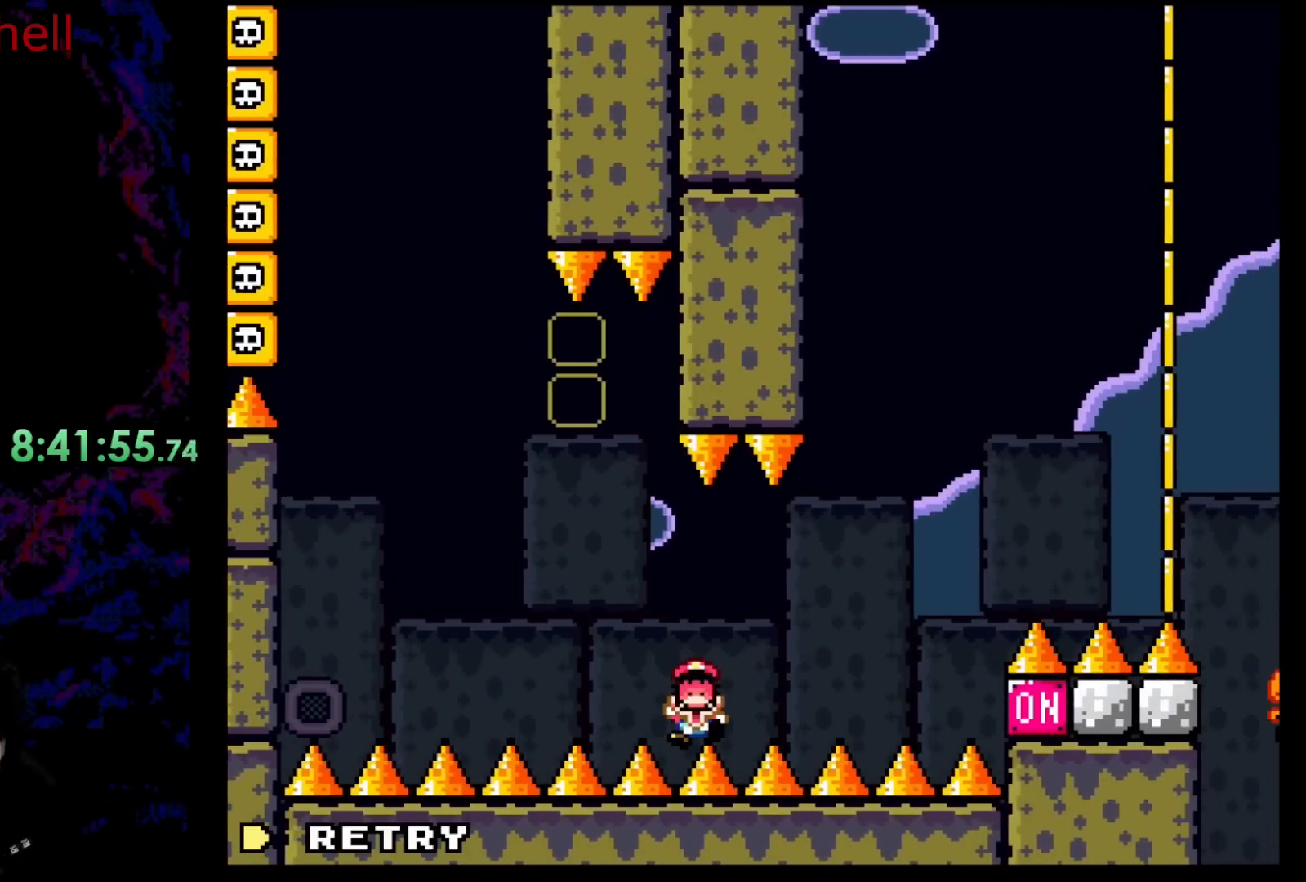
{"buttons": [], "events": []}
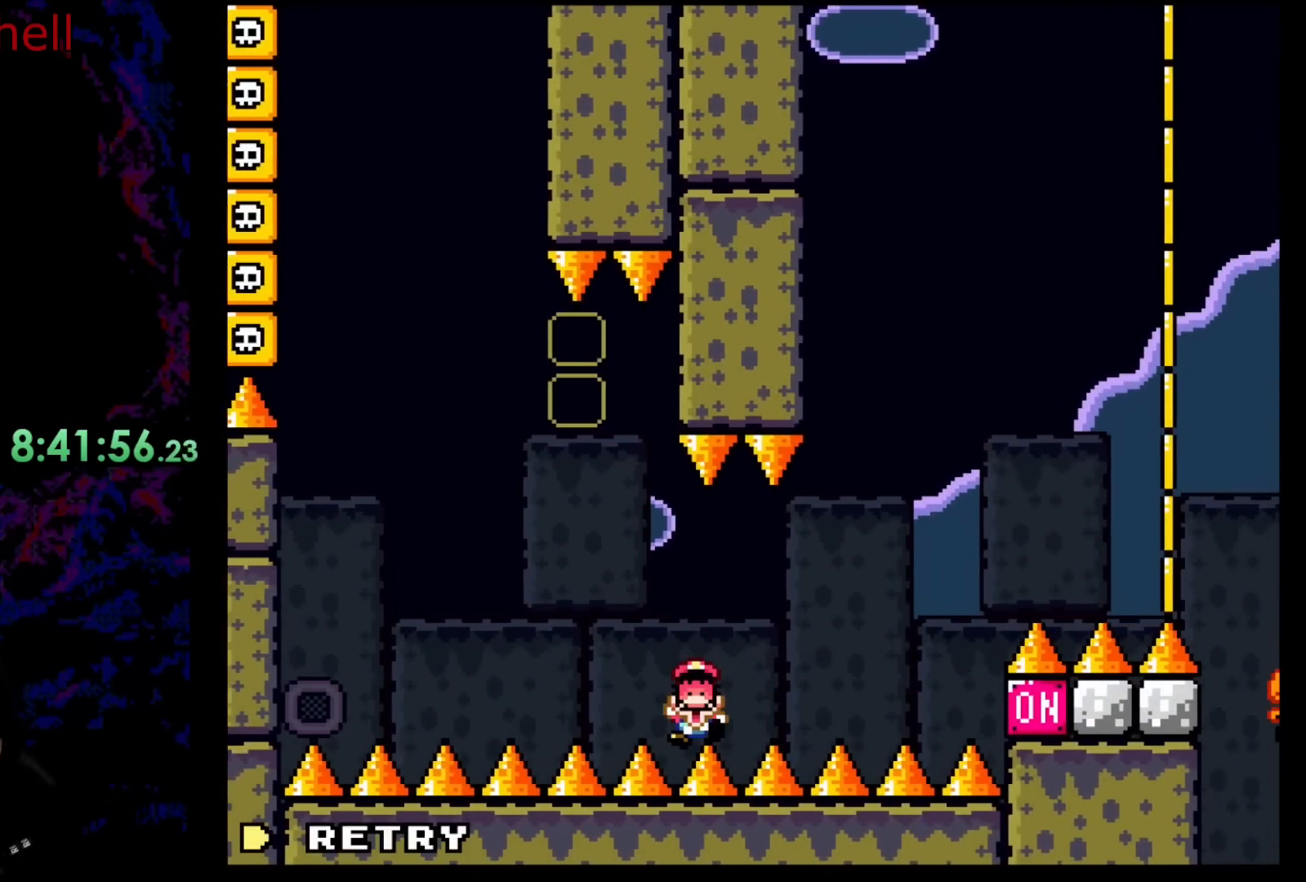
{"buttons": ["B", "DPAD_RIGHT"], "events": [[267, "B", "down"], [267, "DPAD_RIGHT", "down"]]}